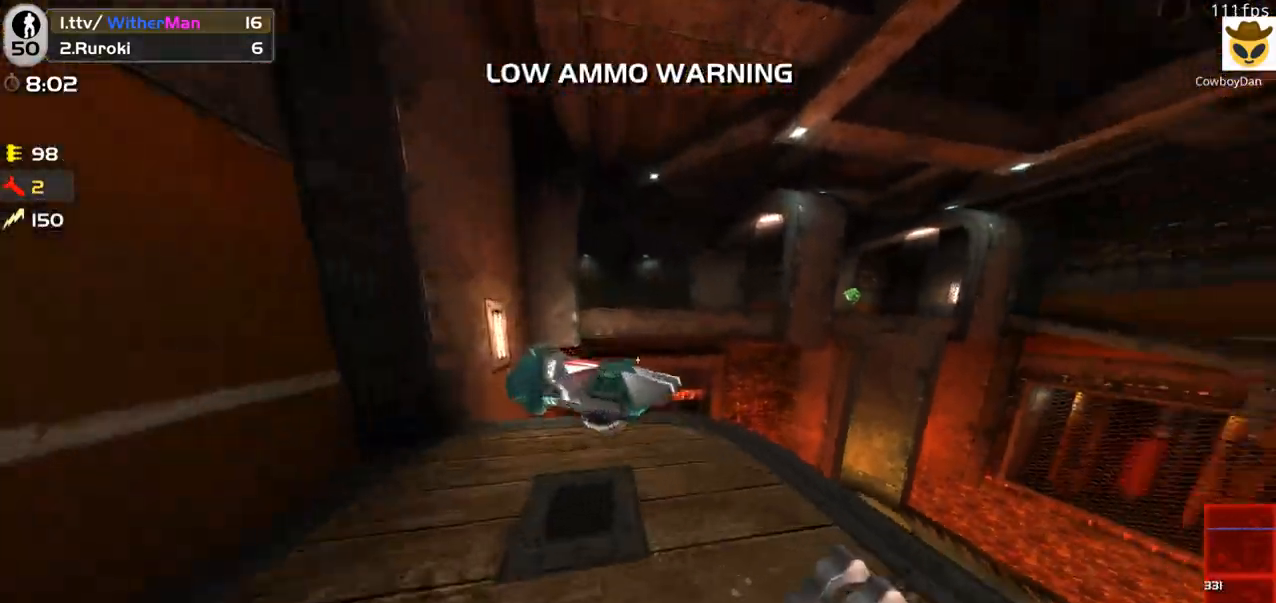
Gameplay with keyboard and mouse; each line is a JSON object with the keys and mouse buttons held at the frame after it. "events" lists presses ("down") and releases ("up") of "1", "2", "3", "4", "5", "a", "alt", "c", "caps_lock", "ctrl", "d", "e", "f", "g", "q", "r", "s", "shift", "space", "t", "tab", "v", "w", "x", "z", "mouse_left", "mouse_wheel" and "mouse_right" between this image and that frame as [ms after this image, input, new state], when the widget could be followed in between. "mouse_left", "mouse_wheel", "mouse_right" = the "left", "wheel", "right" buttons of the "mouse" list. No other keys are recorded. "wheel" means that the mouse wheel is clicked or scrolled. Not read: mouse_move.
{"keys": [], "mouse": [], "events": [[16, "a", "up"], [66, "d", "down"], [300, "d", "up"], [383, "w", "up"]]}
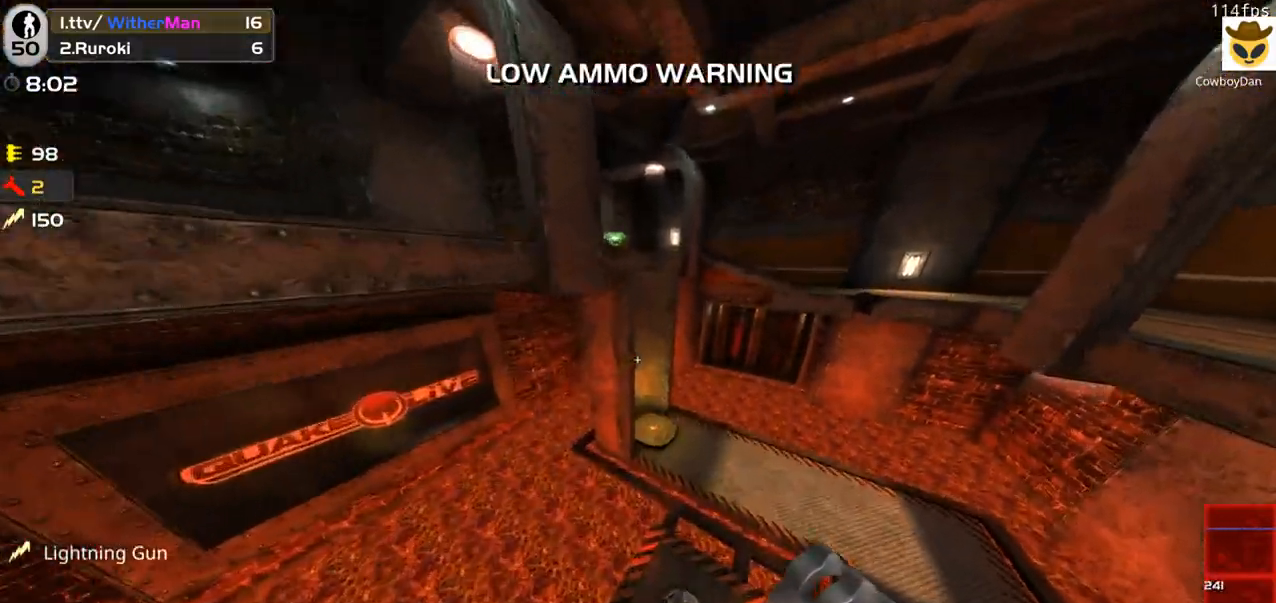
{"keys": ["w"], "mouse": [], "events": [[133, "d", "down"], [316, "w", "down"], [400, "d", "up"]]}
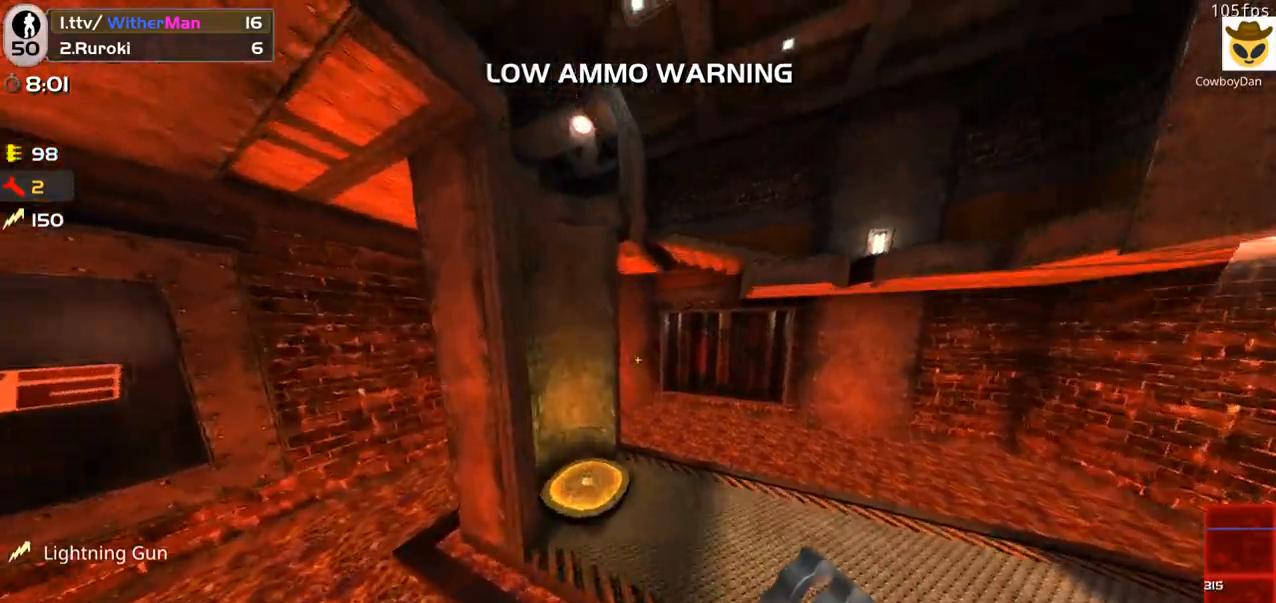
{"keys": ["w"], "mouse": [], "events": [[50, "a", "down"], [133, "a", "up"]]}
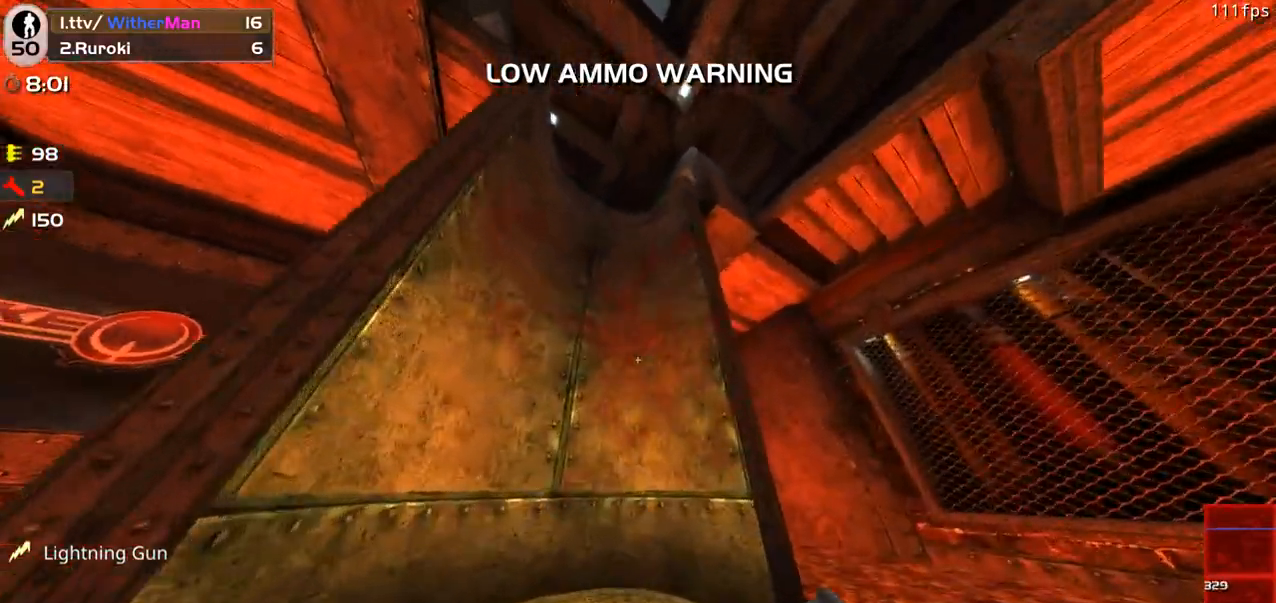
{"keys": [], "mouse": [], "events": [[300, "w", "up"]]}
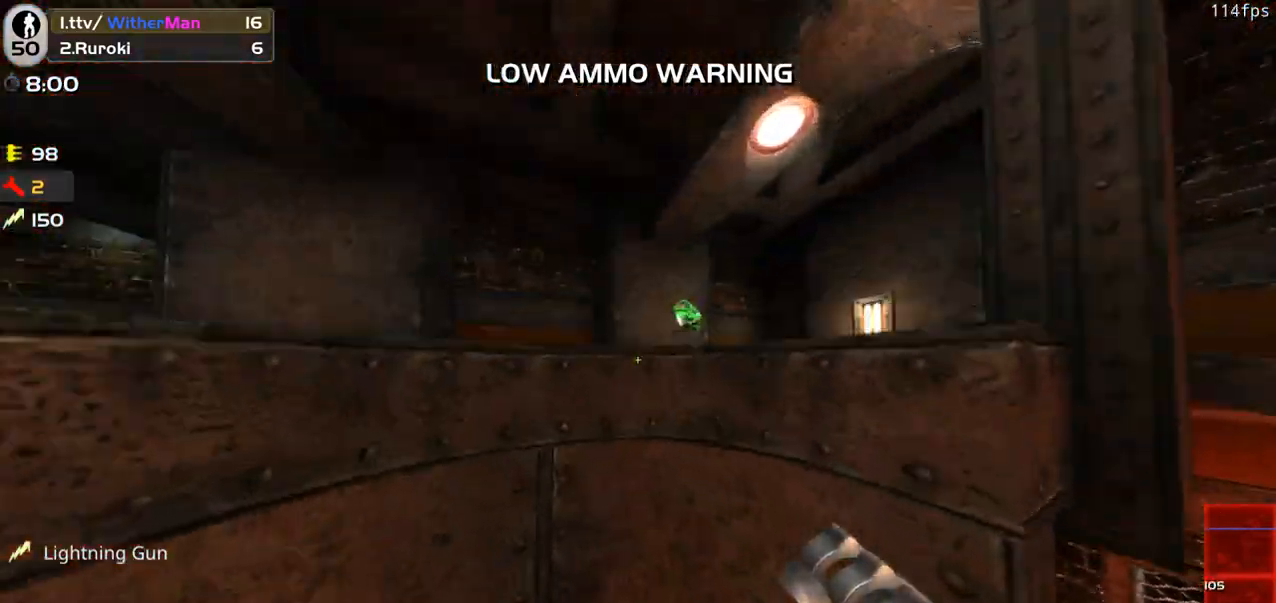
{"keys": ["d"], "mouse": [], "events": [[166, "w", "down"], [266, "d", "down"], [400, "w", "up"]]}
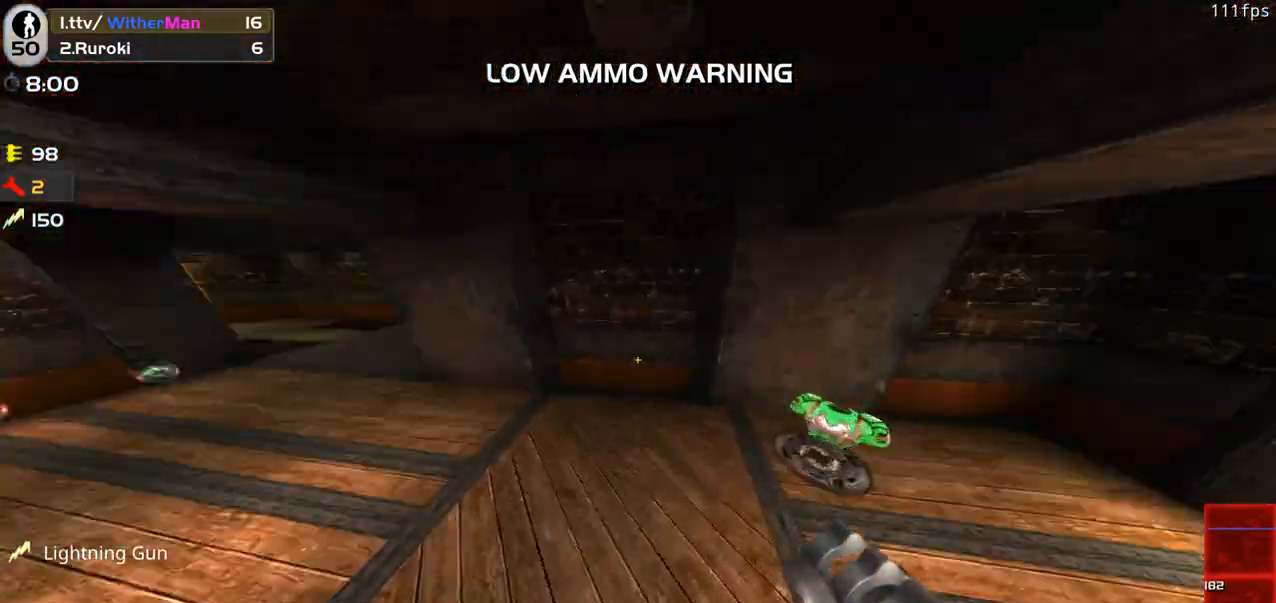
{"keys": ["d", "s"], "mouse": [], "events": [[183, "s", "down"]]}
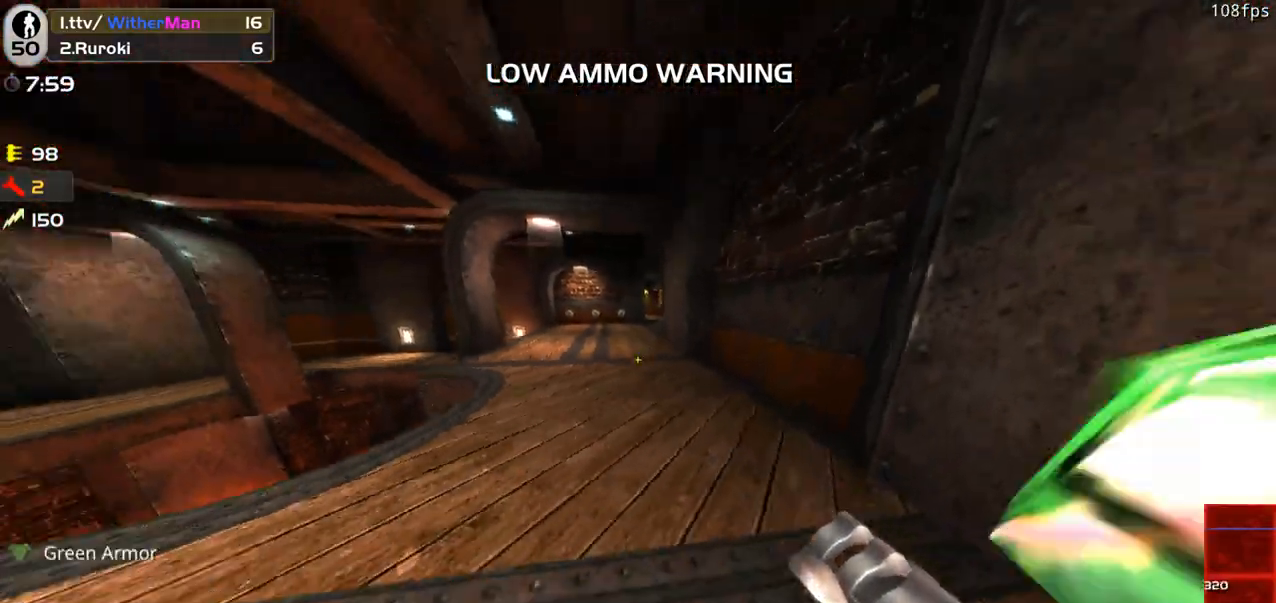
{"keys": ["d", "w"], "mouse": [], "events": [[16, "s", "up"], [116, "w", "down"], [150, "d", "up"], [383, "a", "down"], [483, "a", "up"], [483, "d", "down"]]}
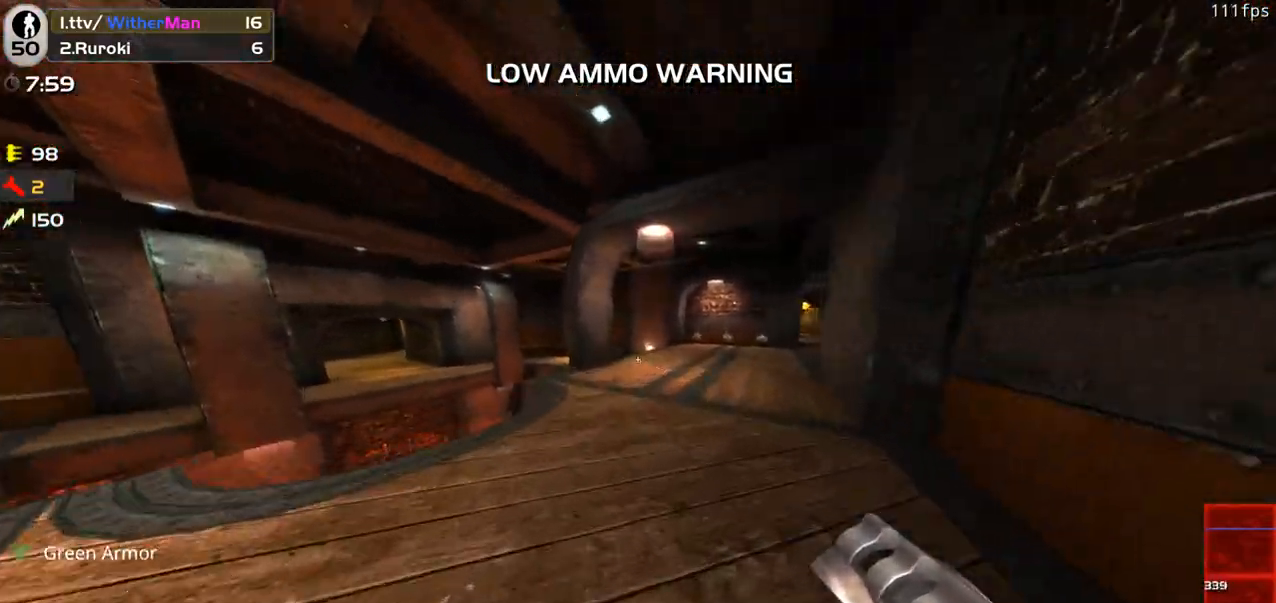
{"keys": ["w"], "mouse": [], "events": [[133, "space", "down"], [316, "a", "down"], [366, "space", "up"], [400, "d", "up"], [500, "a", "up"]]}
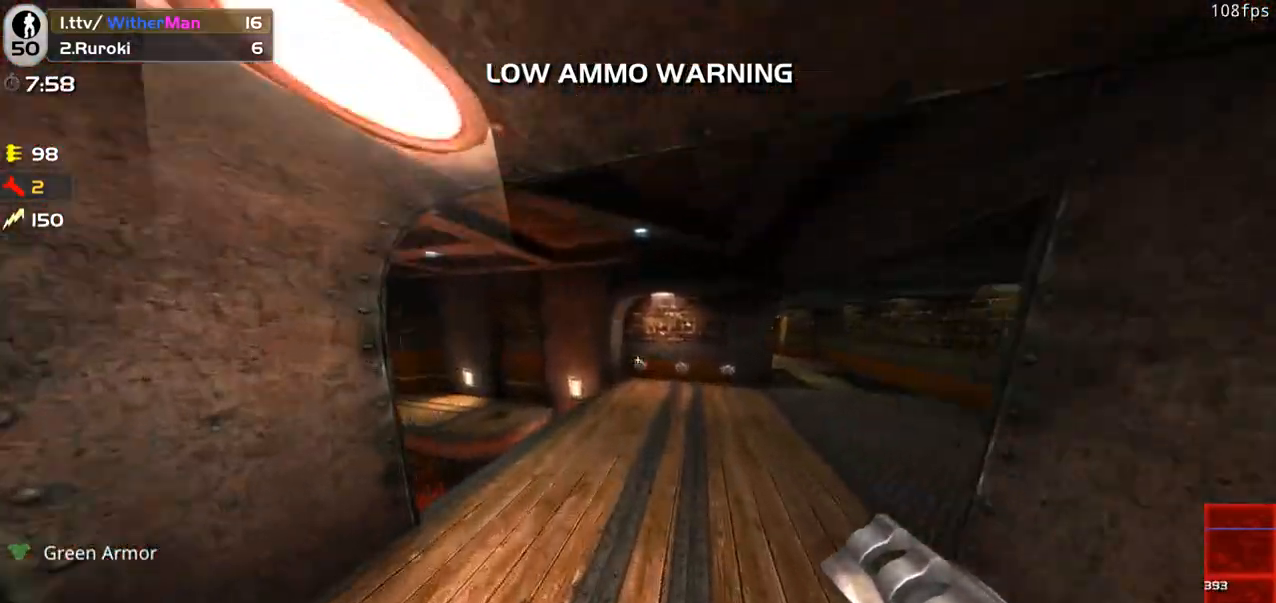
{"keys": ["d", "w"], "mouse": [], "events": [[333, "d", "down"]]}
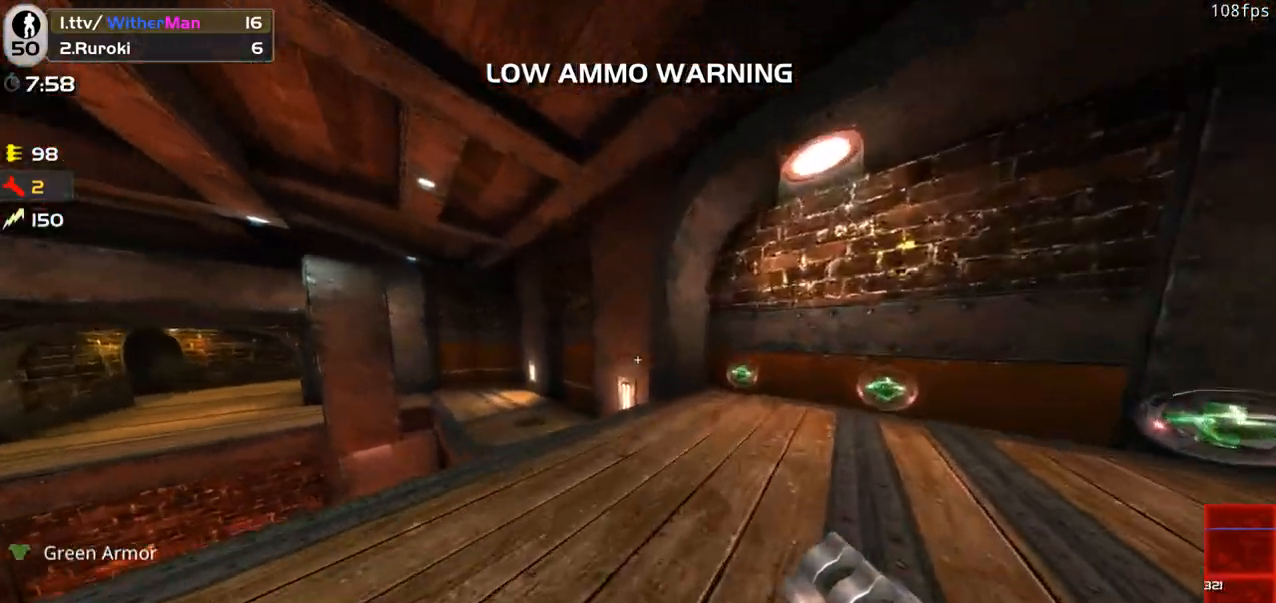
{"keys": ["w"], "mouse": [], "events": [[100, "d", "up"], [150, "a", "down"], [350, "a", "up"]]}
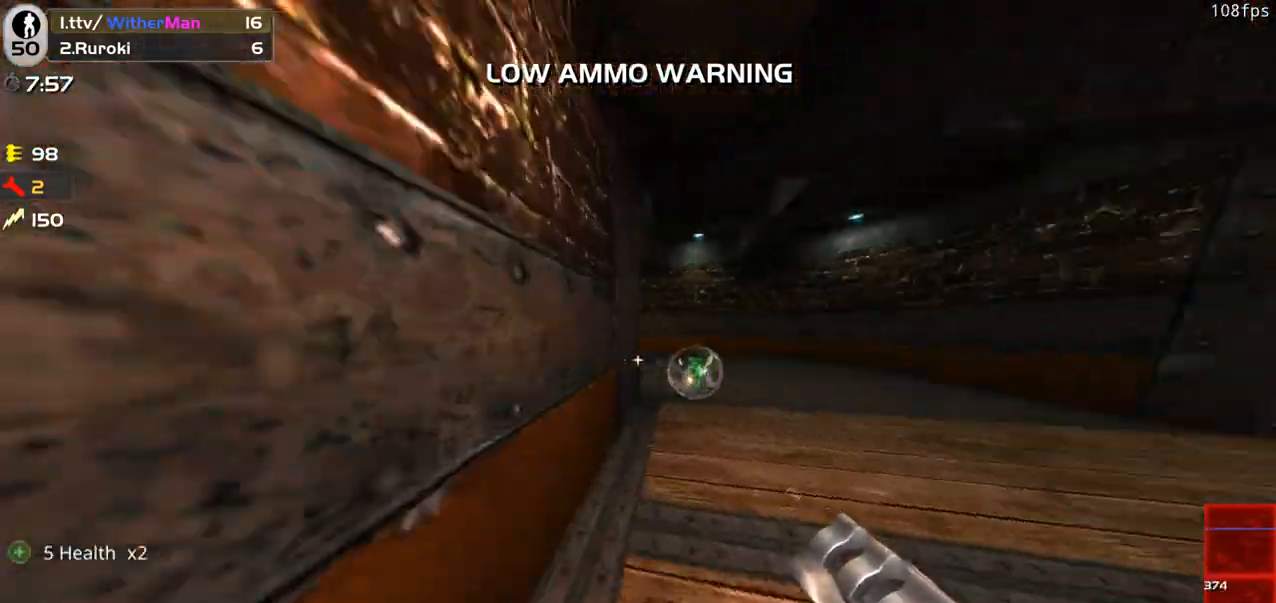
{"keys": ["w"], "mouse": [], "events": []}
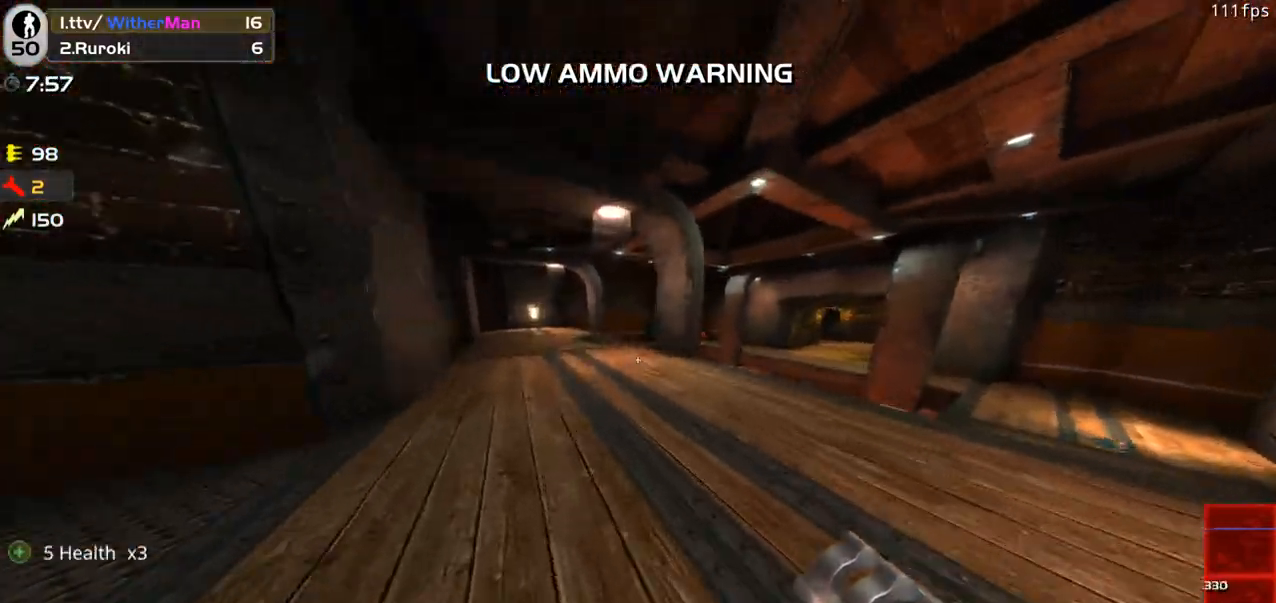
{"keys": ["a", "w"], "mouse": [], "events": [[50, "d", "down"], [283, "d", "up"], [333, "a", "down"]]}
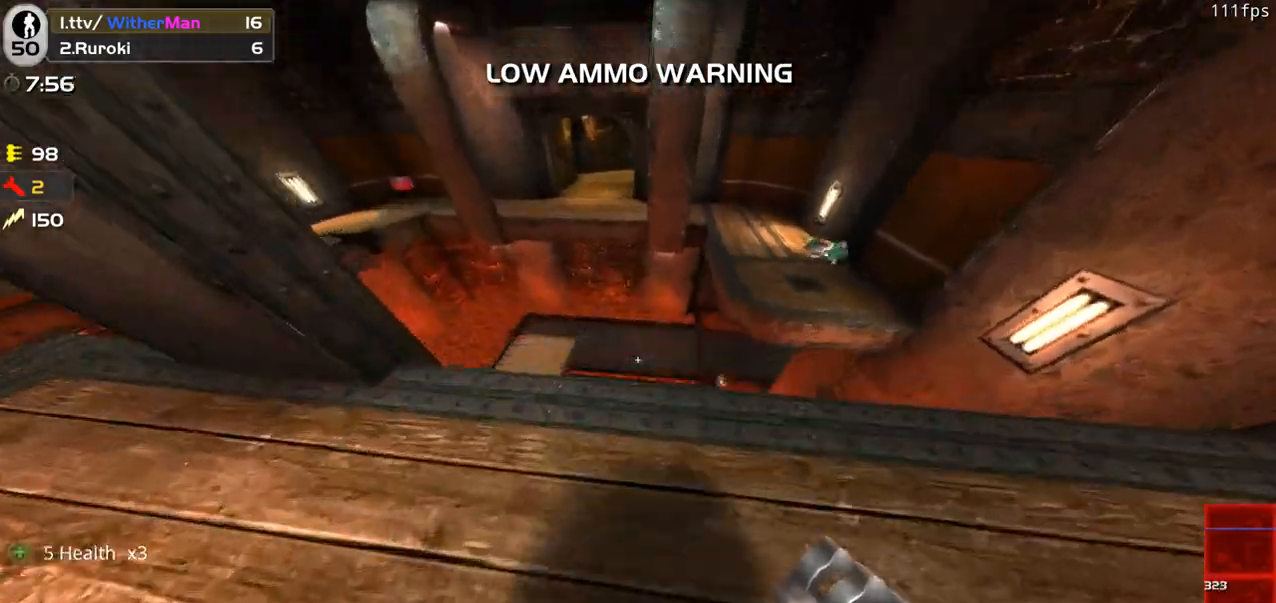
{"keys": ["s"], "mouse": [], "events": [[16, "a", "up"], [16, "w", "up"], [300, "w", "down"], [383, "w", "up"], [483, "s", "down"]]}
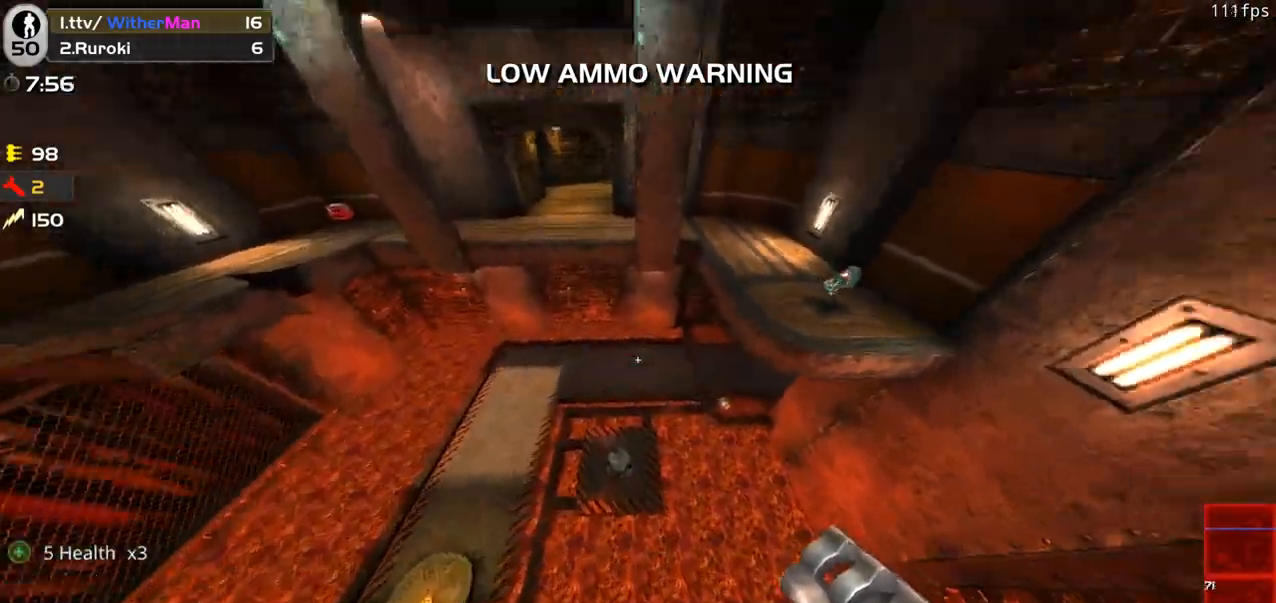
{"keys": ["w"], "mouse": [], "events": [[133, "d", "down"], [216, "s", "up"], [316, "w", "down"], [366, "d", "up"]]}
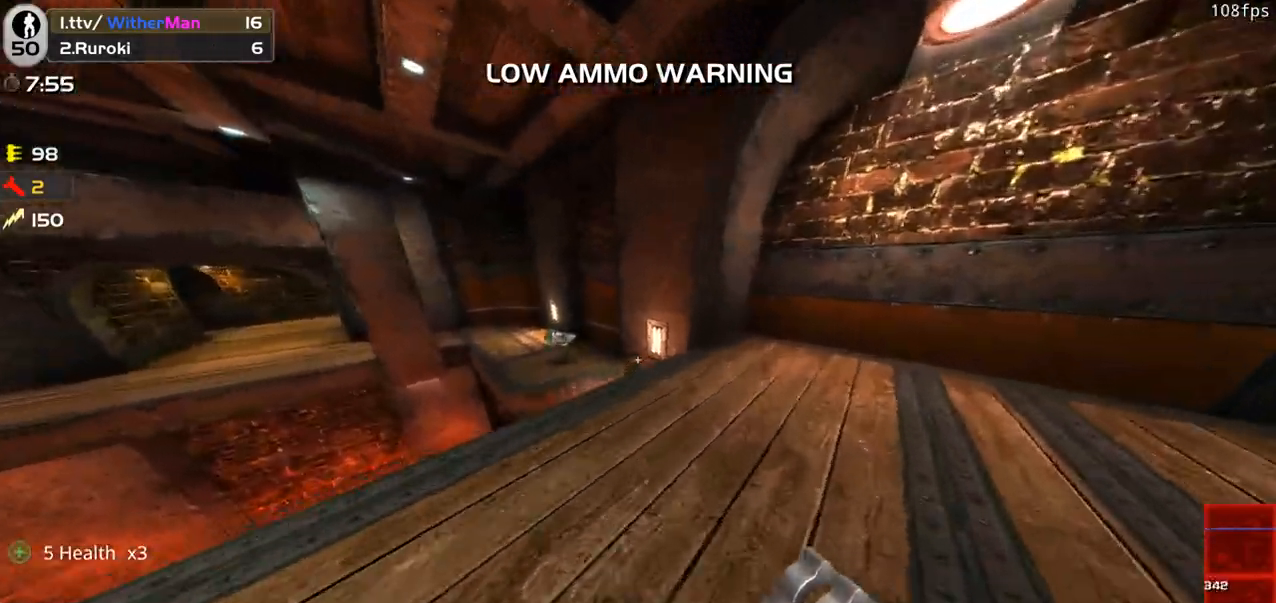
{"keys": ["w"], "mouse": [], "events": [[100, "a", "down"], [183, "a", "up"]]}
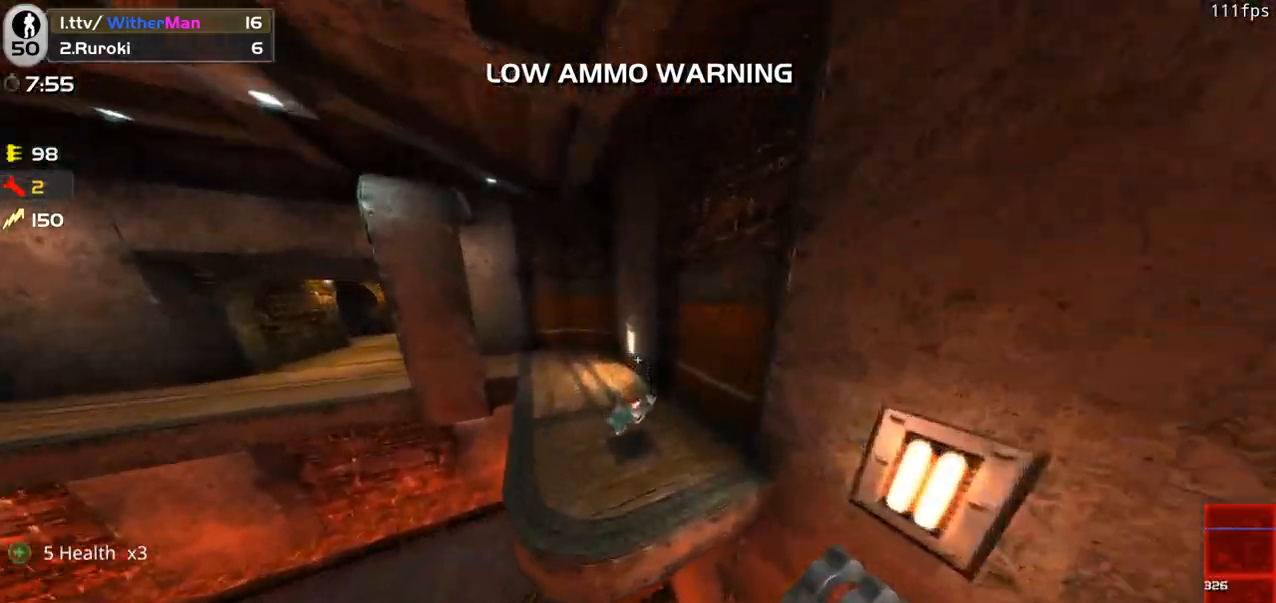
{"keys": ["w"], "mouse": [], "events": [[200, "a", "down"], [383, "a", "up"]]}
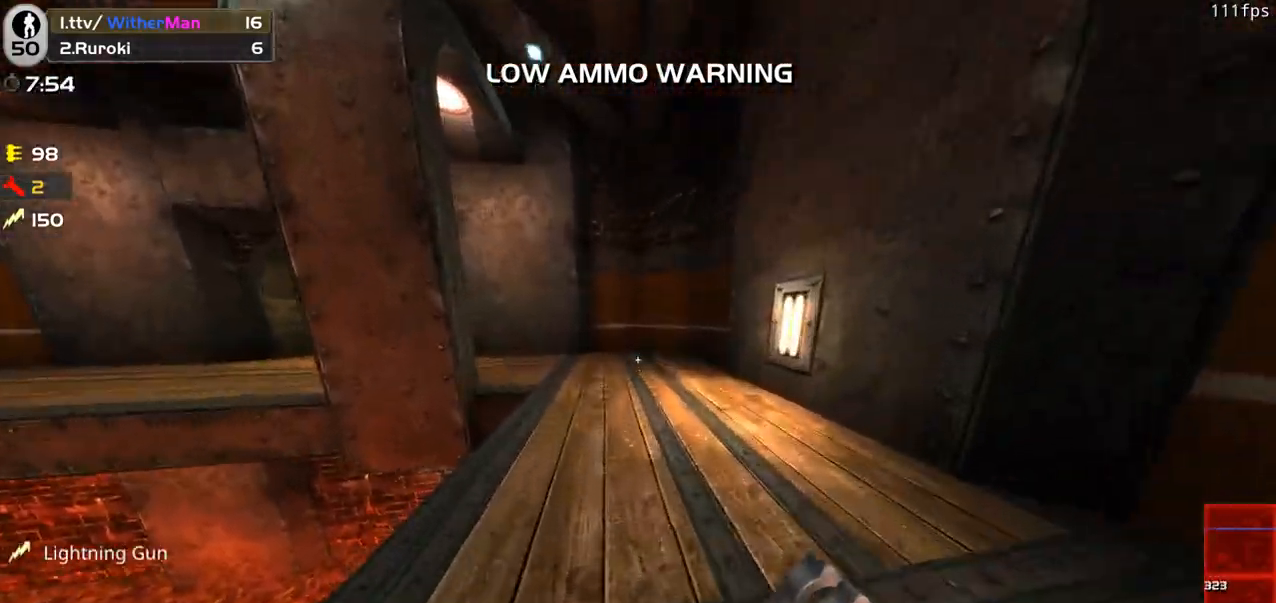
{"keys": ["a", "space", "w"], "mouse": [], "events": [[316, "a", "down"], [500, "space", "down"]]}
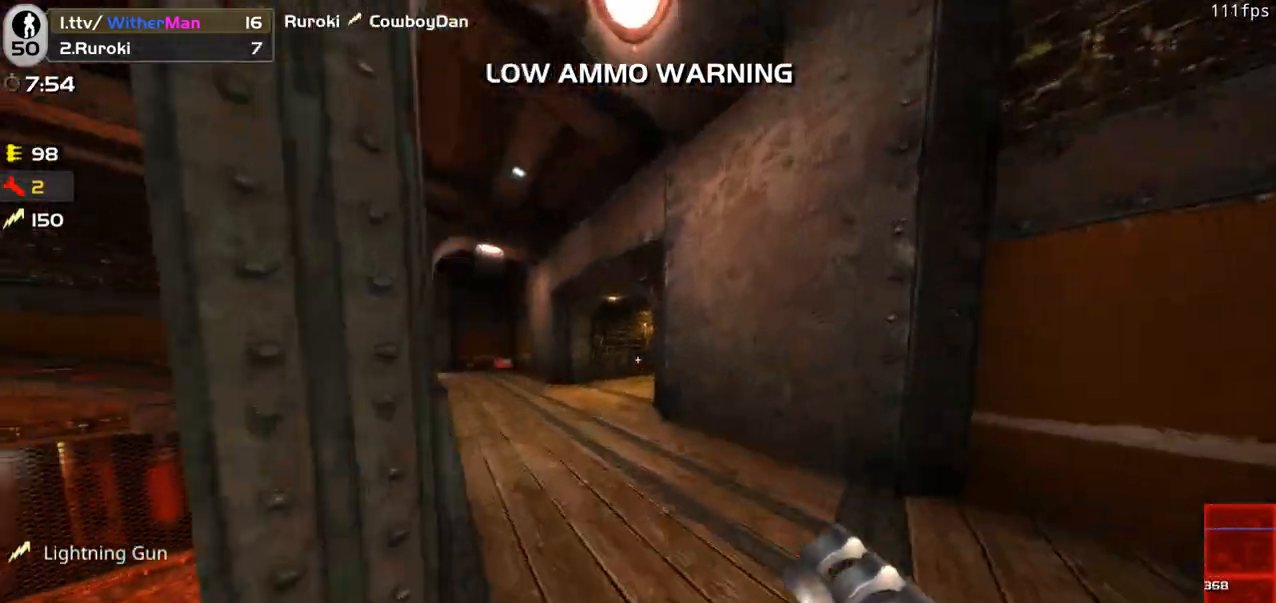
{"keys": ["w"], "mouse": [], "events": [[133, "space", "up"], [283, "a", "up"]]}
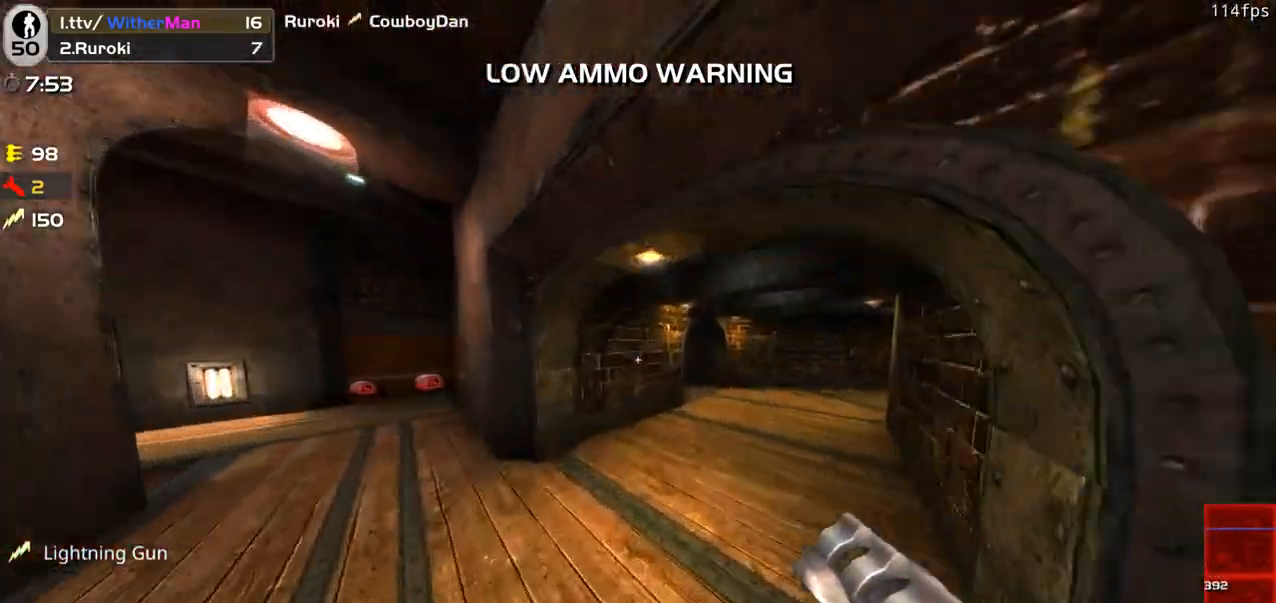
{"keys": ["d", "space", "w"], "mouse": [], "events": [[66, "d", "down"], [383, "space", "down"]]}
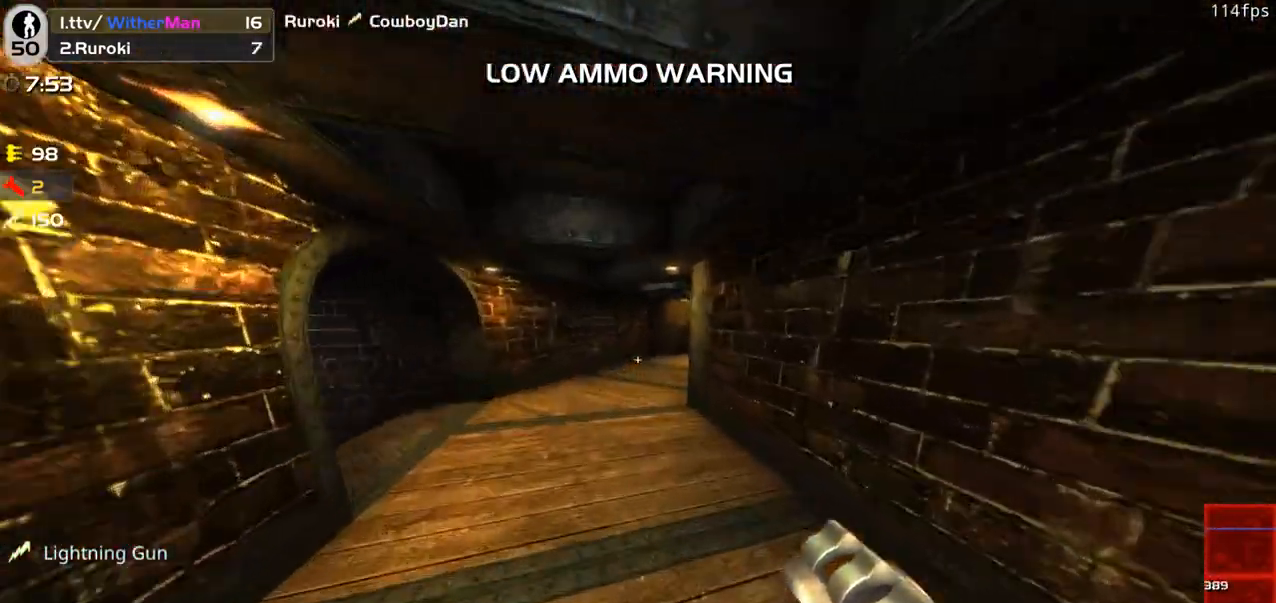
{"keys": ["d", "w"], "mouse": [], "events": [[33, "space", "up"], [116, "d", "up"], [166, "a", "down"], [216, "a", "up"], [266, "d", "down"]]}
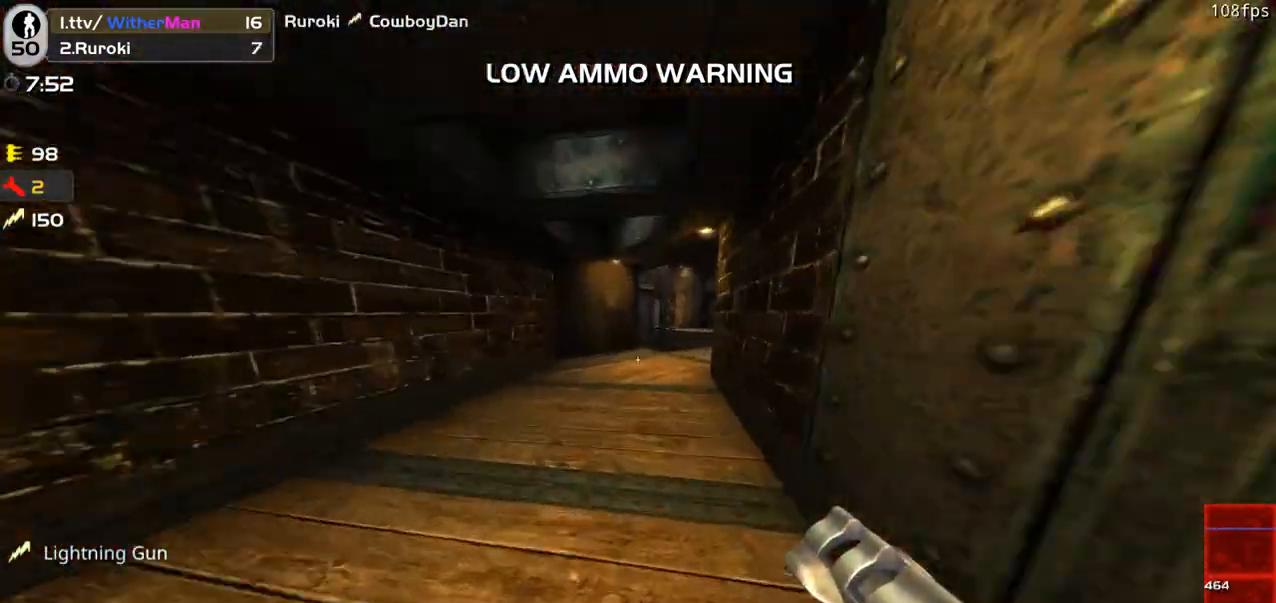
{"keys": ["d", "w"], "mouse": [], "events": [[133, "space", "down"], [283, "space", "up"]]}
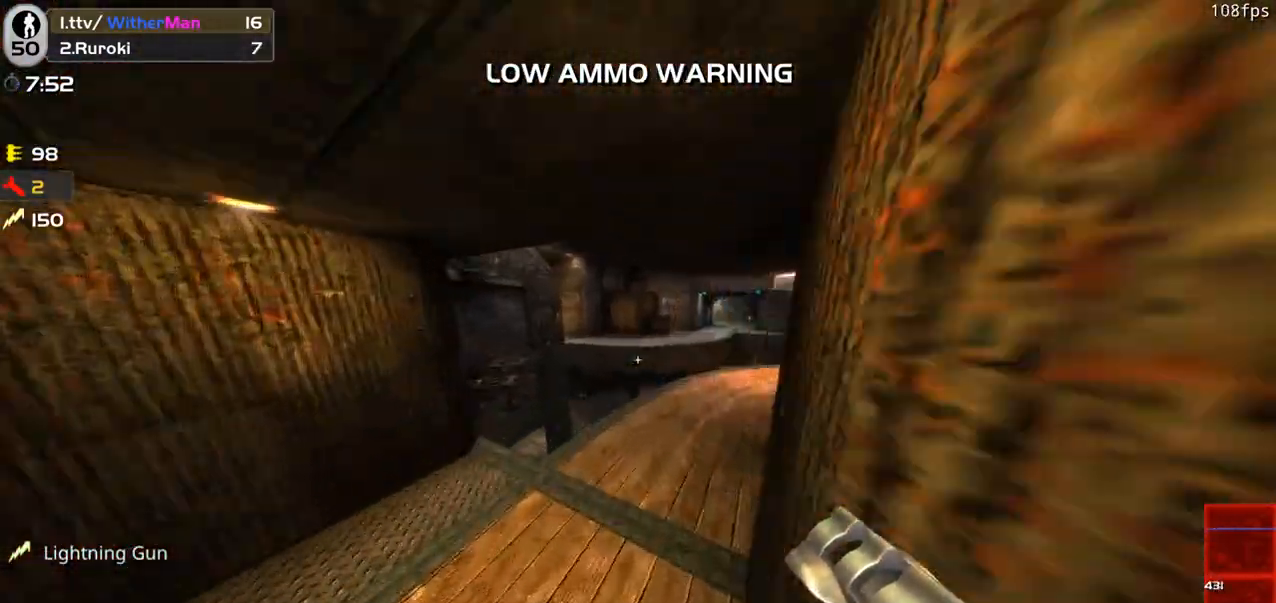
{"keys": ["d", "w"], "mouse": [], "events": []}
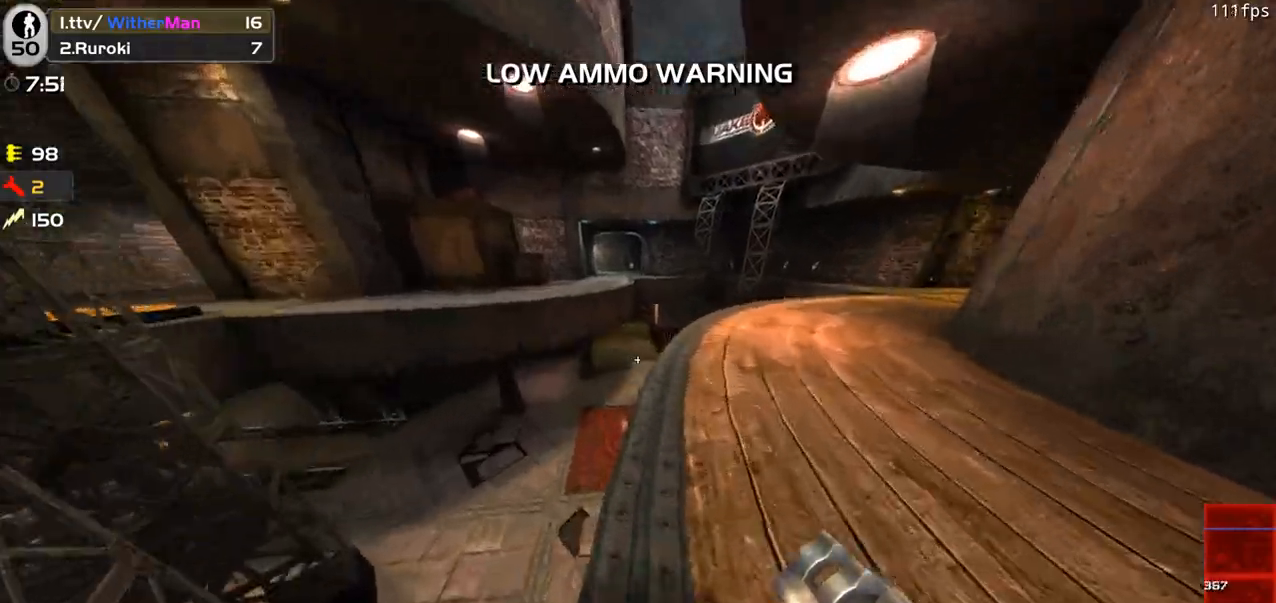
{"keys": ["a", "w"], "mouse": [], "events": [[266, "d", "up"], [366, "a", "down"]]}
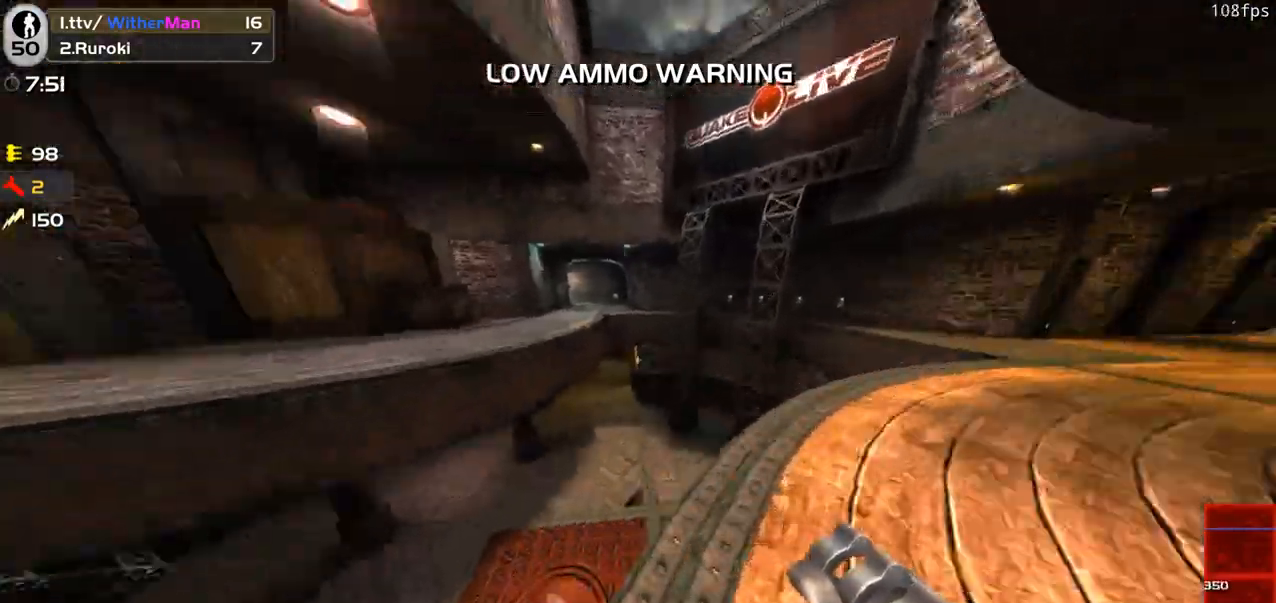
{"keys": ["d", "w"], "mouse": [], "events": [[50, "space", "down"], [183, "space", "up"], [283, "a", "up"], [283, "d", "down"]]}
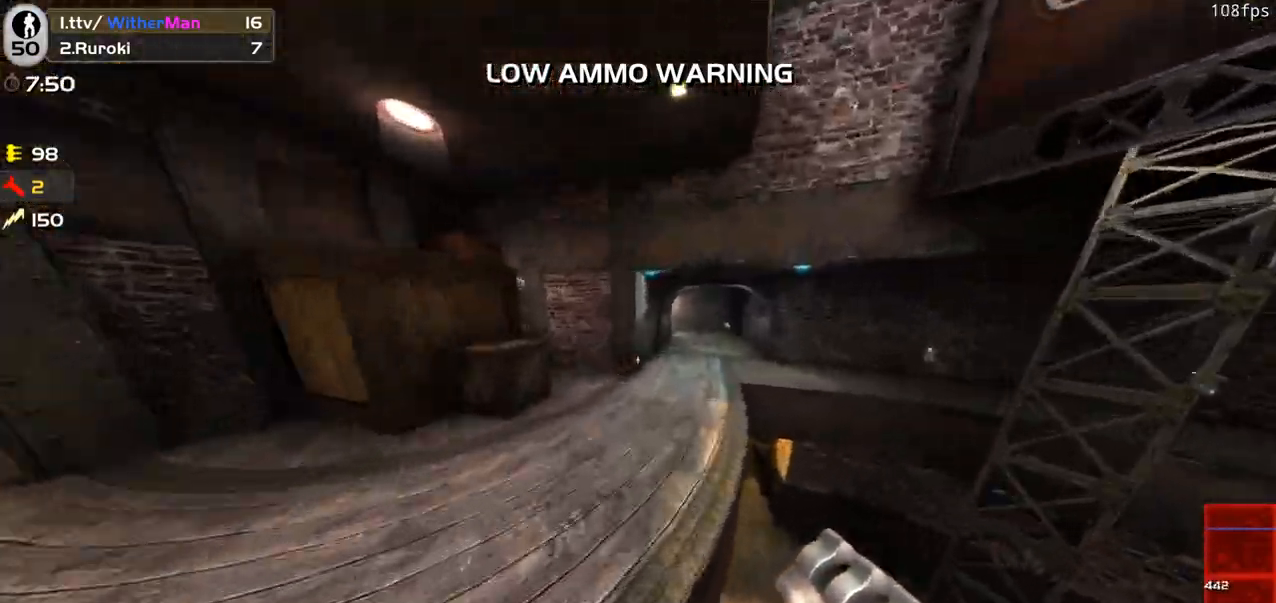
{"keys": ["d", "w"], "mouse": [], "events": [[250, "space", "down"], [483, "space", "up"]]}
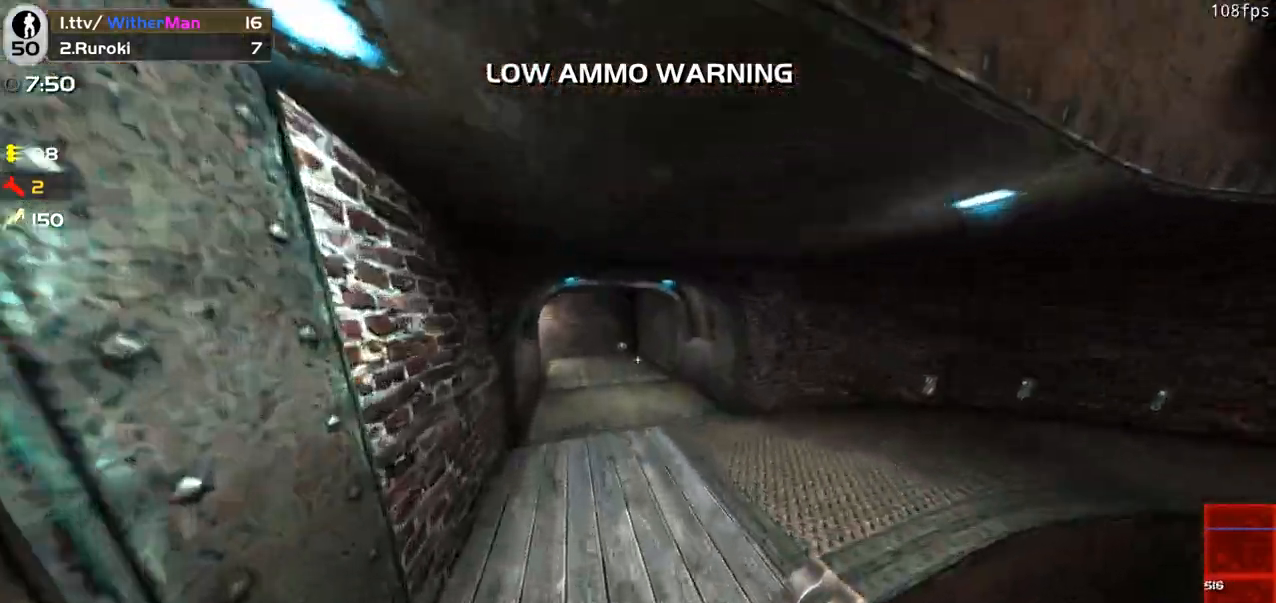
{"keys": ["d", "w"], "mouse": [], "events": [[350, "d", "up"], [450, "d", "down"]]}
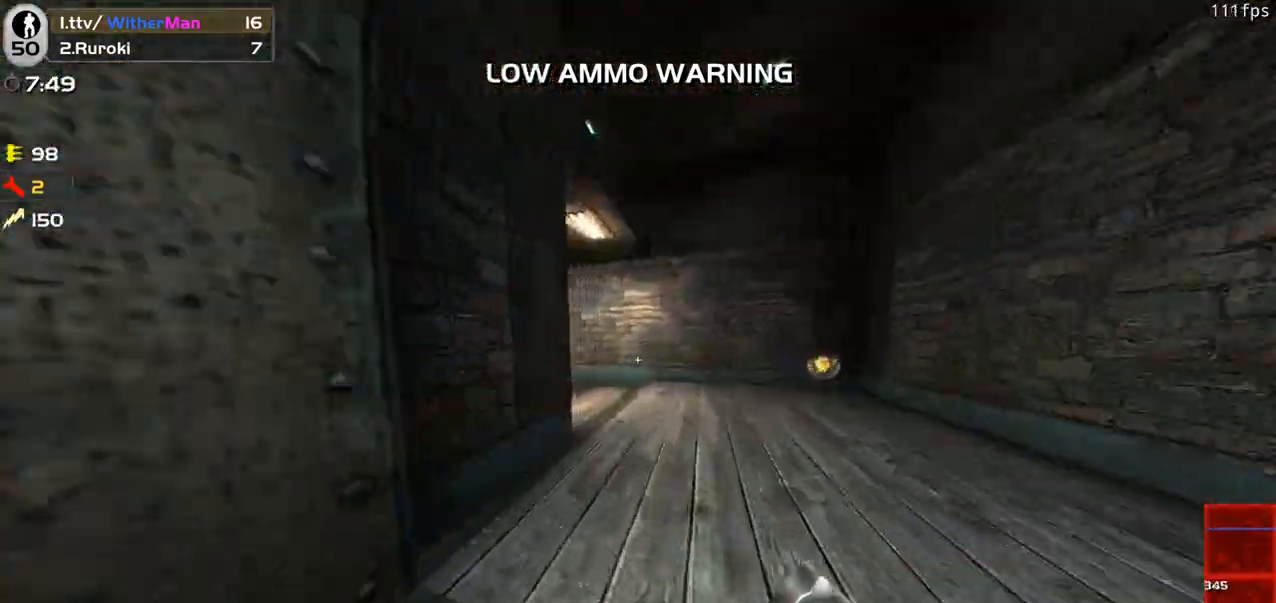
{"keys": ["a", "w"], "mouse": [], "events": [[133, "d", "up"], [383, "a", "down"]]}